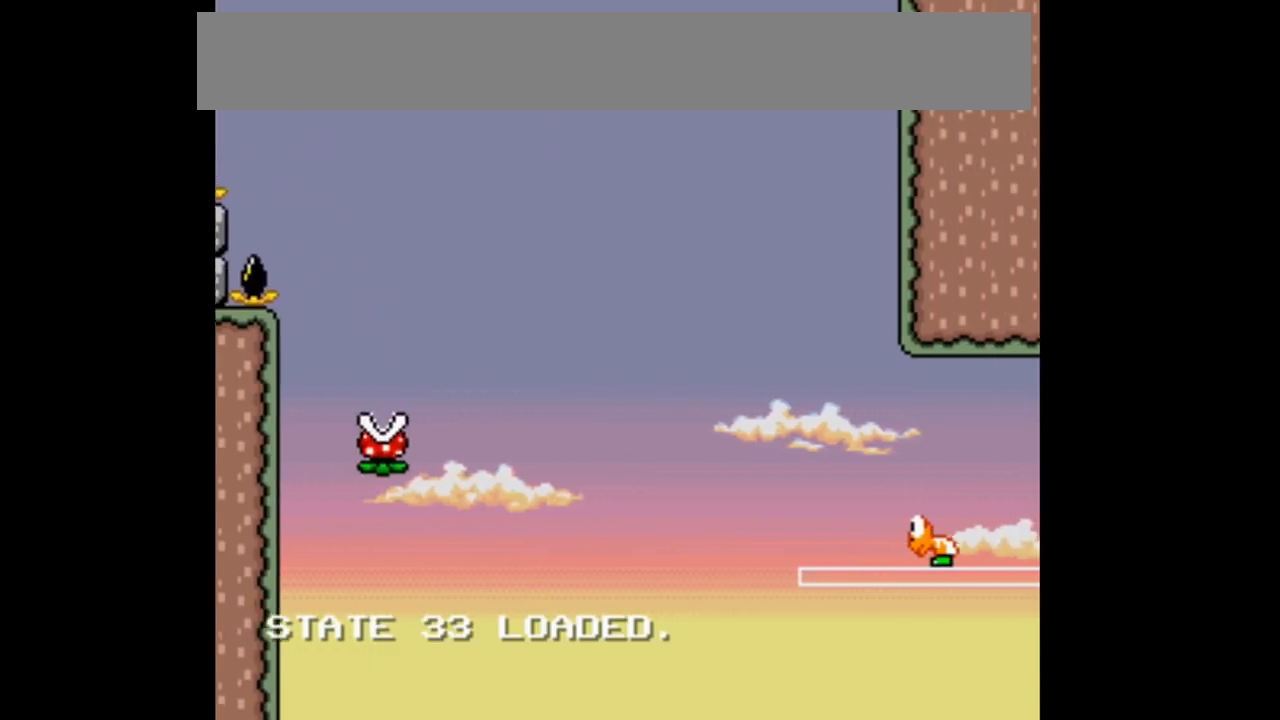
Gameplay with a controller (Nintendo layout); each line is a JSON object with the inputs held at the frame after it. "events" lists button and stick changes between this image and that frame as [ms after this image, input, new state], when the widget could be followed in between. Not read: DPAD_DOWN DPAD_UP L3 R1 R3.
{"buttons": ["B", "Y", "DPAD_RIGHT"], "events": []}
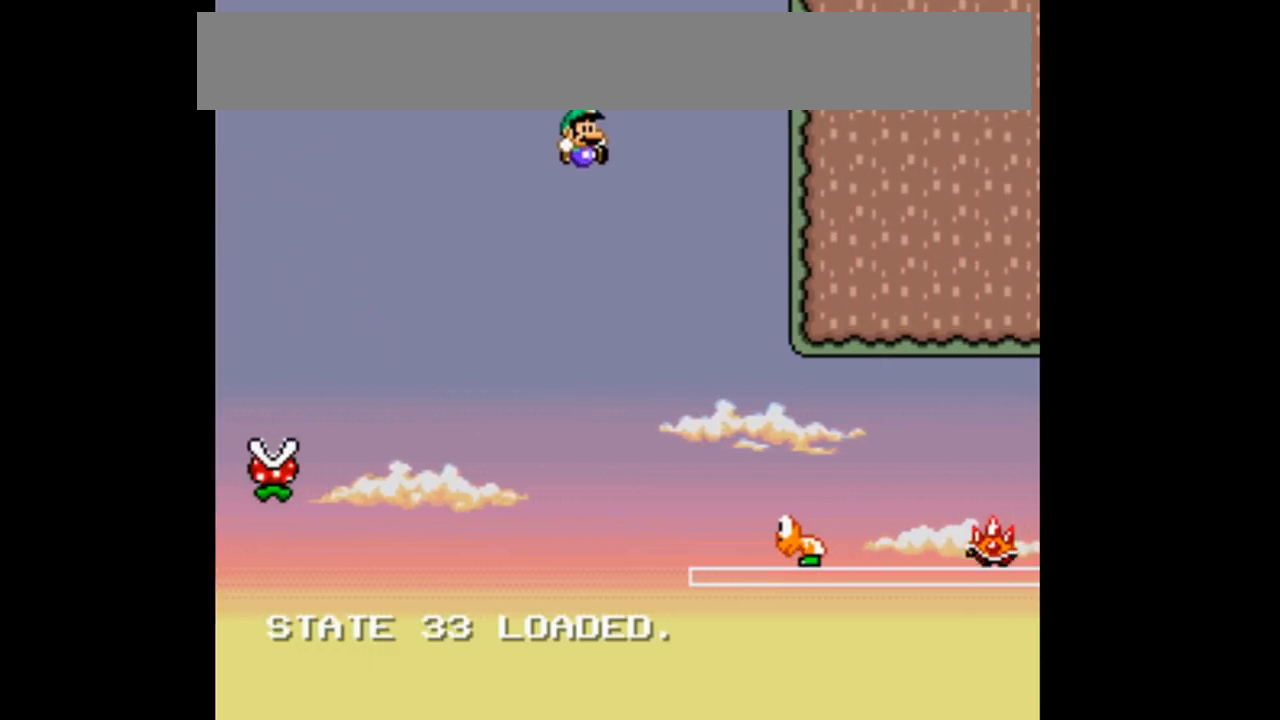
{"buttons": ["B", "Y"], "events": [[67, "DPAD_RIGHT", "up"]]}
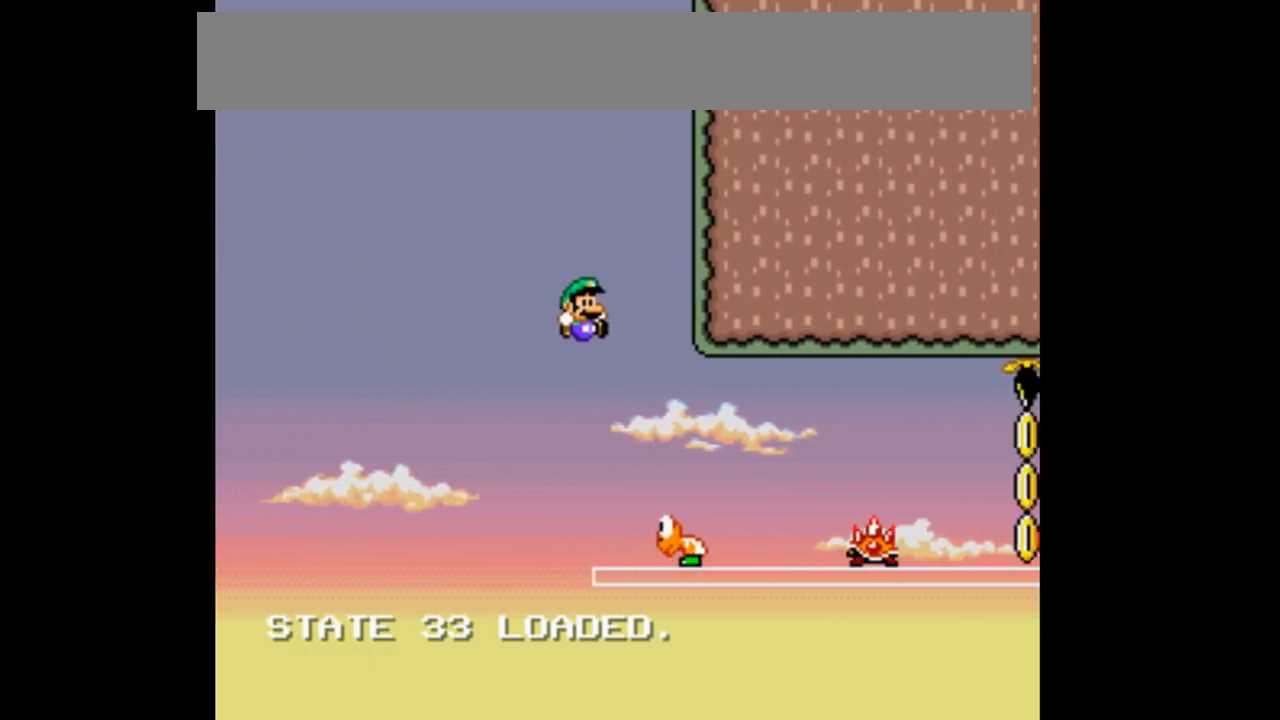
{"buttons": ["B", "Y"], "events": [[167, "DPAD_RIGHT", "down"], [367, "DPAD_RIGHT", "up"]]}
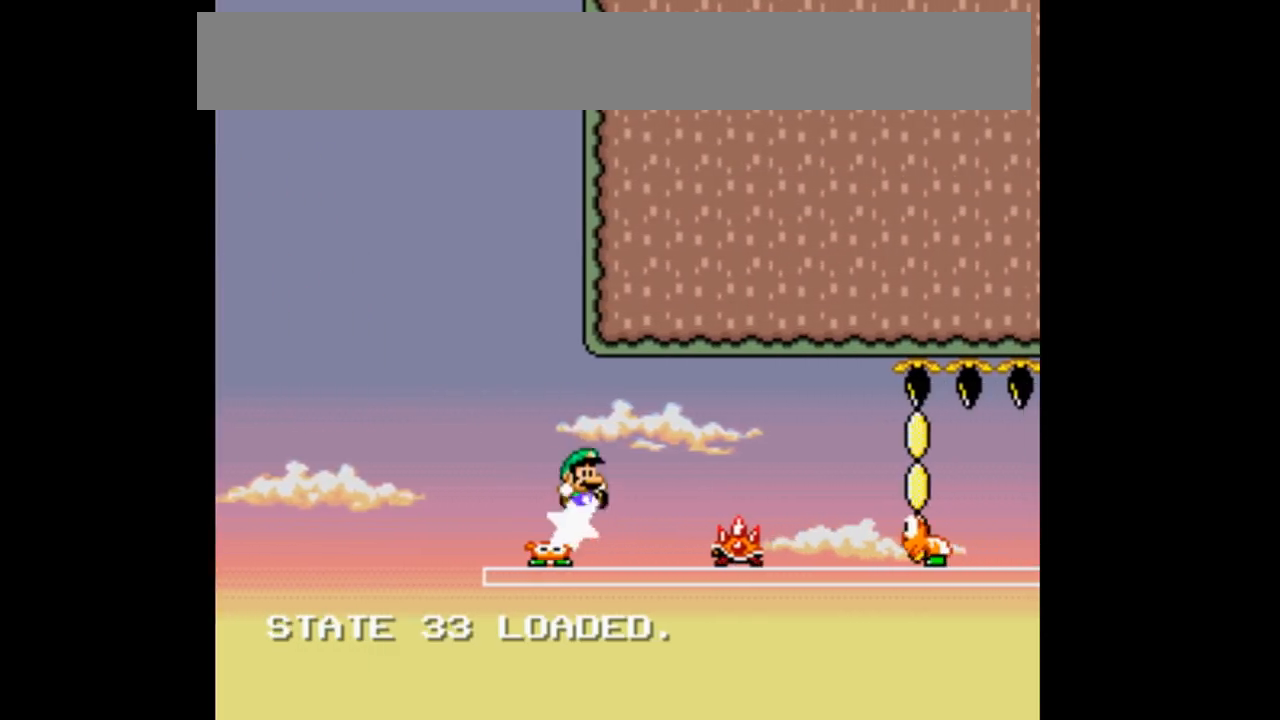
{"buttons": ["Y", "DPAD_RIGHT"], "events": [[267, "B", "up"], [267, "DPAD_LEFT", "down"], [367, "DPAD_LEFT", "up"], [400, "DPAD_RIGHT", "down"]]}
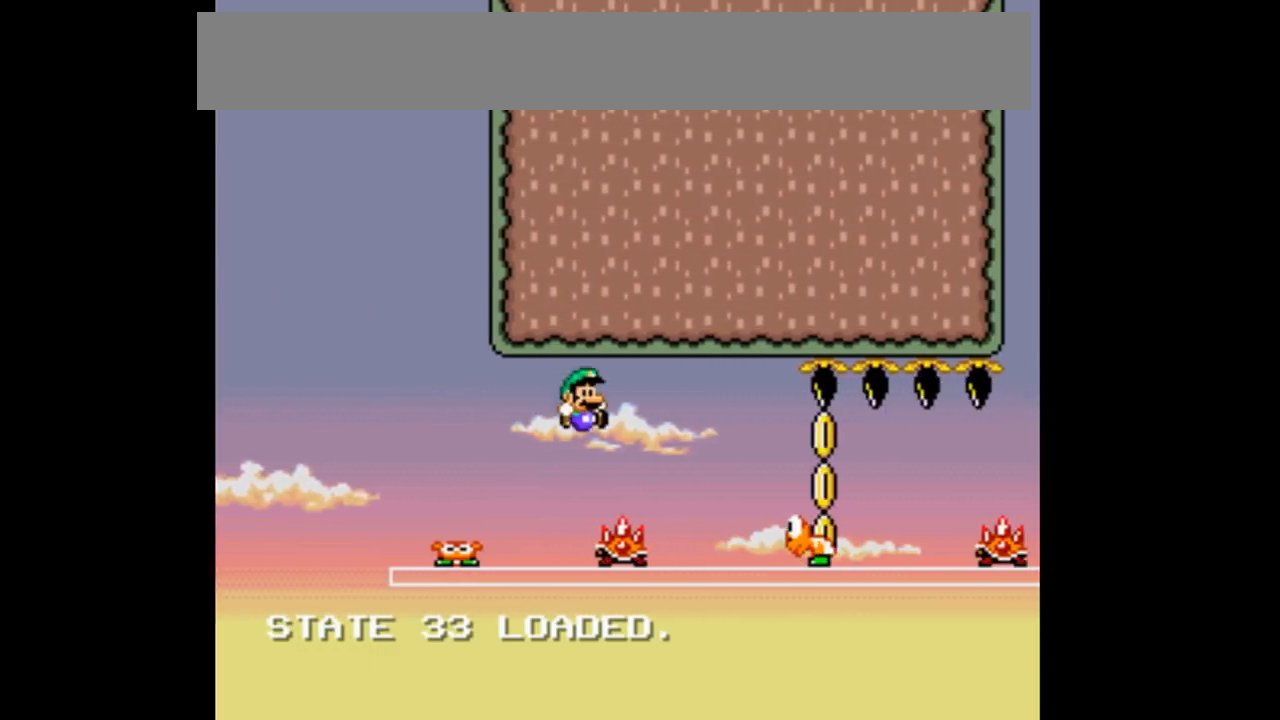
{"buttons": ["Y", "DPAD_RIGHT"], "events": [[233, "B", "down"], [300, "B", "up"]]}
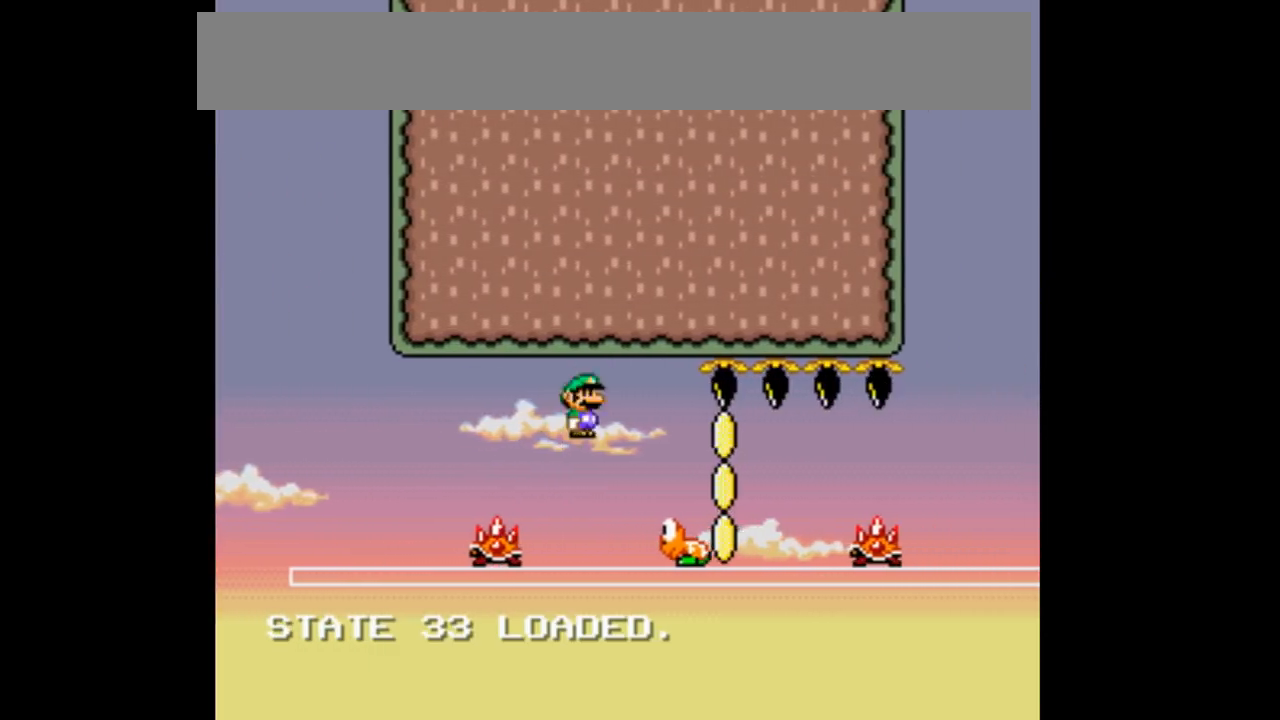
{"buttons": ["Y", "DPAD_RIGHT"], "events": []}
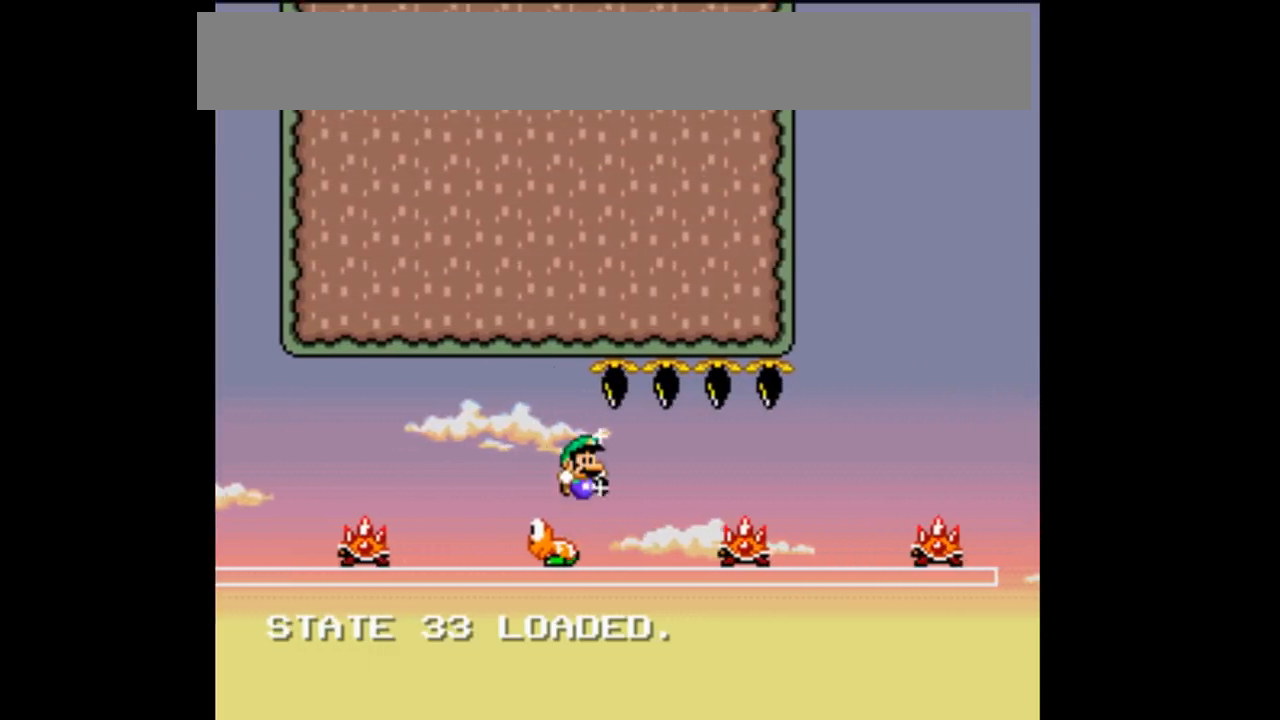
{"buttons": ["Y", "DPAD_RIGHT"], "events": []}
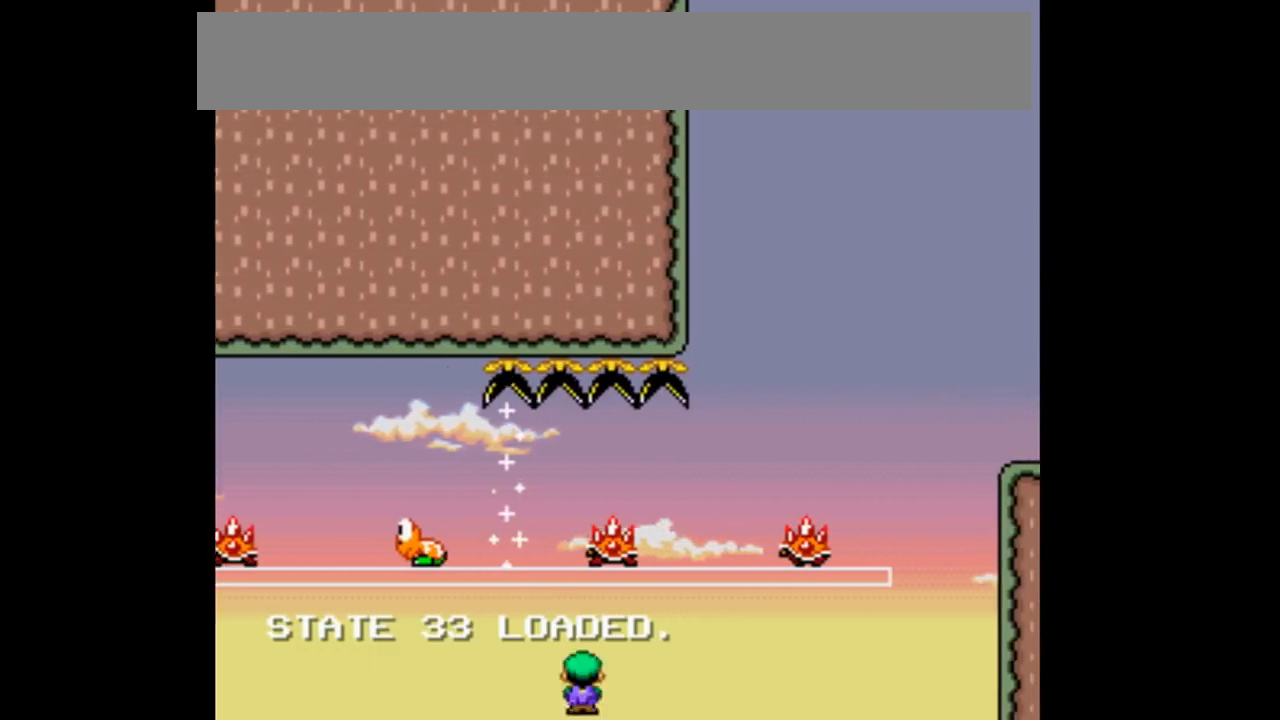
{"buttons": ["B", "Y", "DPAD_RIGHT"], "events": [[333, "B", "down"]]}
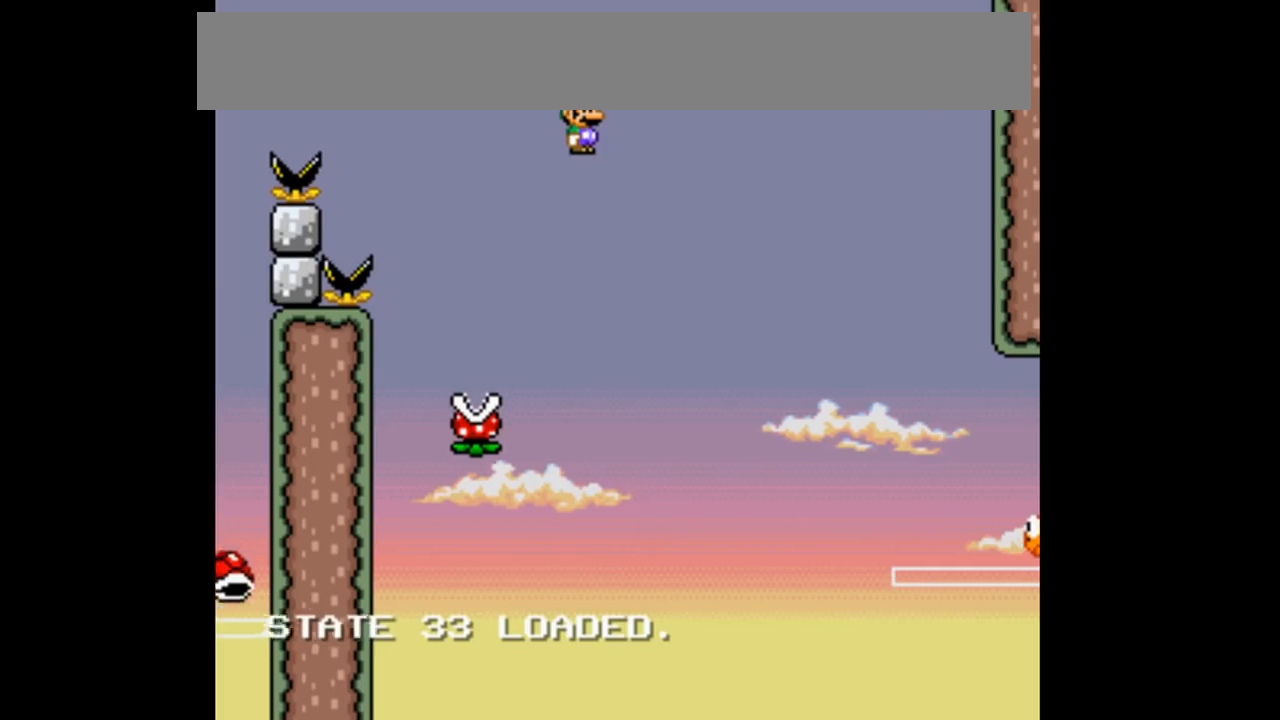
{"buttons": ["B", "Y", "DPAD_RIGHT"], "events": []}
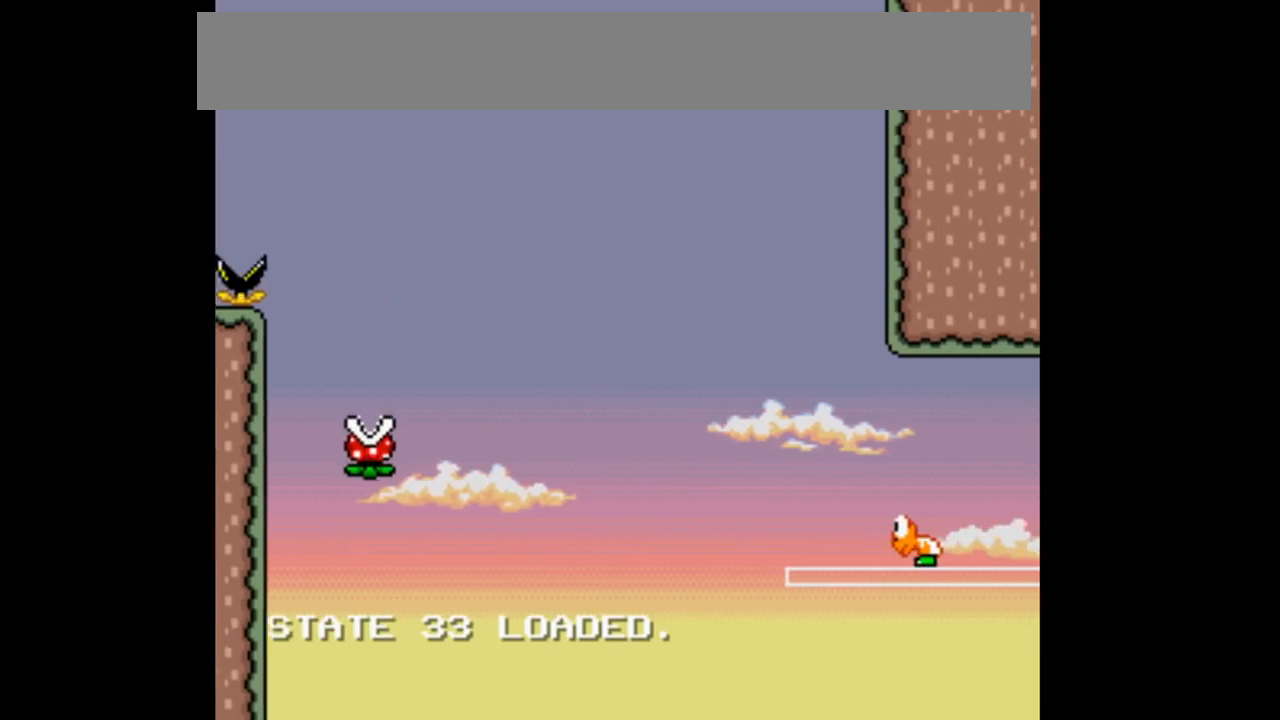
{"buttons": ["B", "Y", "DPAD_RIGHT"], "events": []}
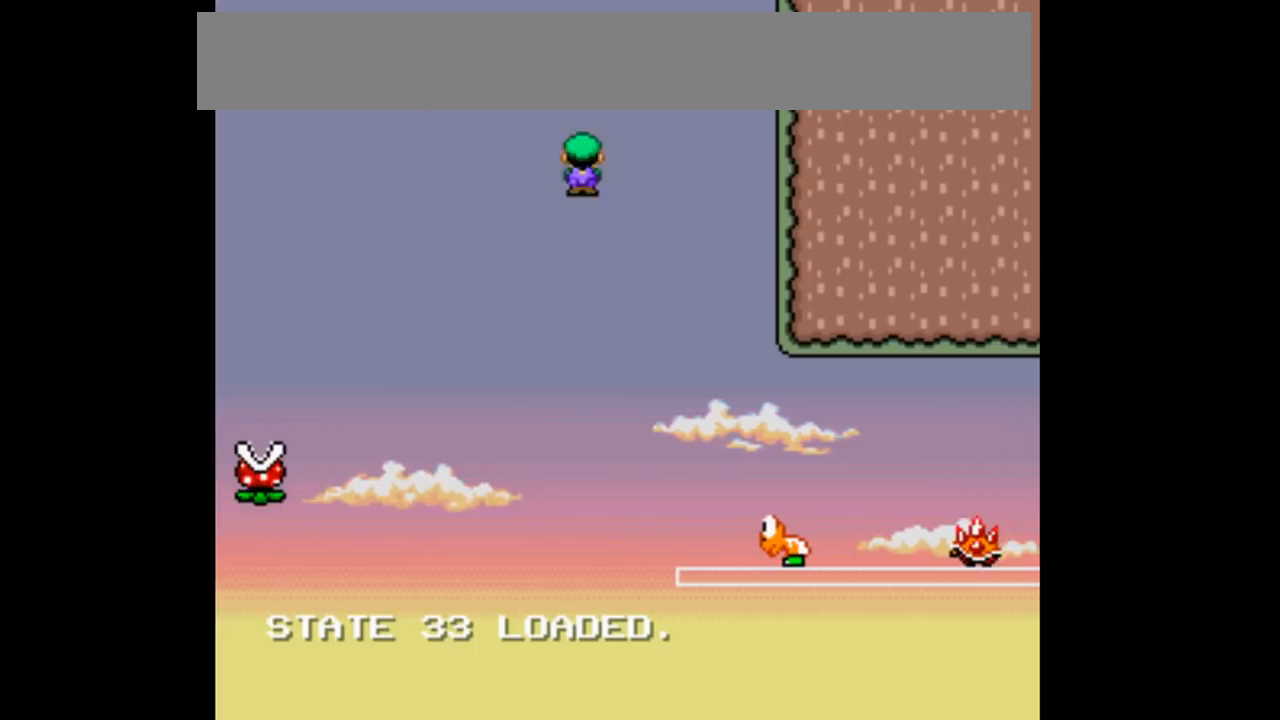
{"buttons": ["Y", "DPAD_RIGHT"], "events": [[67, "B", "up"]]}
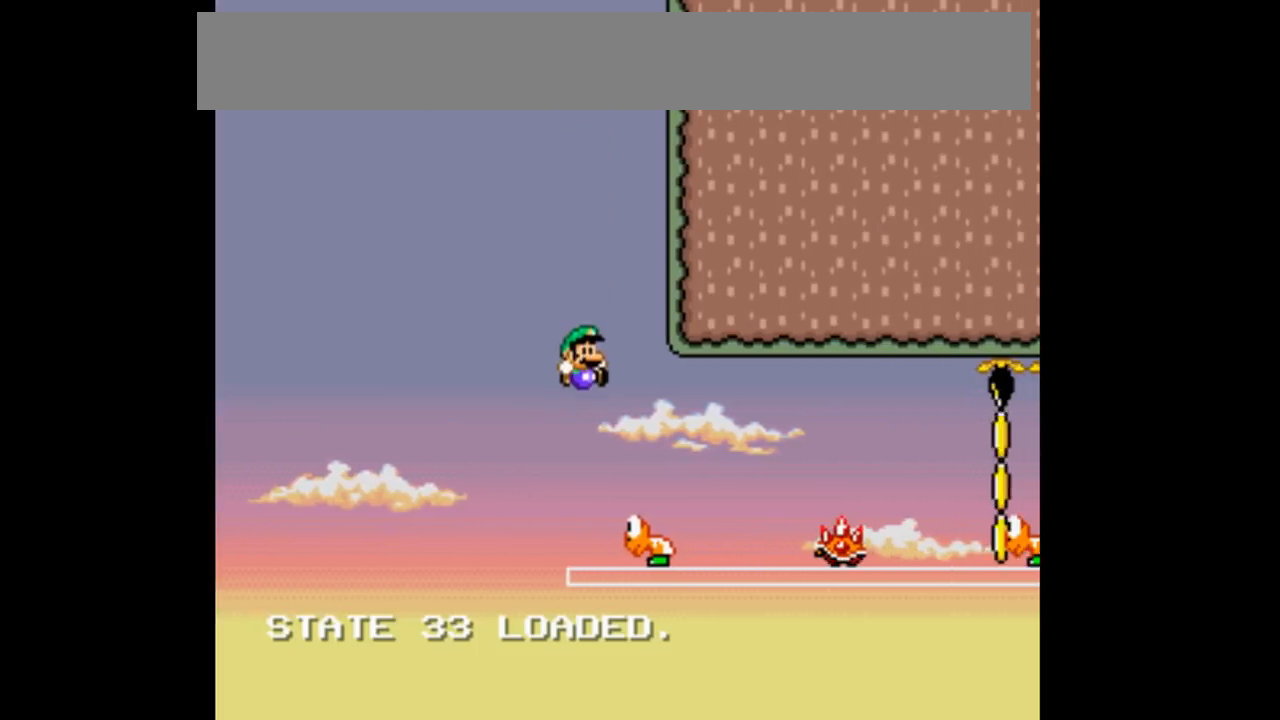
{"buttons": ["Y", "DPAD_RIGHT"], "events": [[33, "DPAD_RIGHT", "up"], [133, "DPAD_RIGHT", "down"]]}
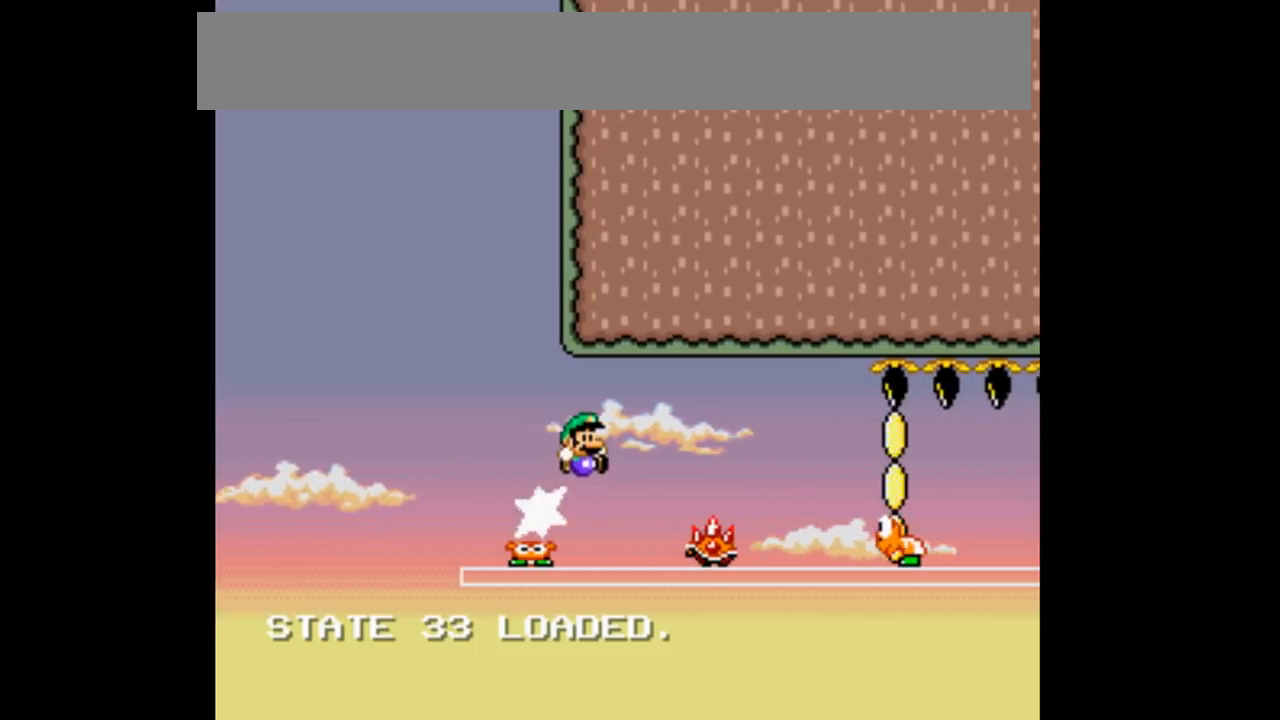
{"buttons": ["Y", "DPAD_RIGHT"], "events": [[133, "DPAD_RIGHT", "up"], [333, "DPAD_RIGHT", "down"]]}
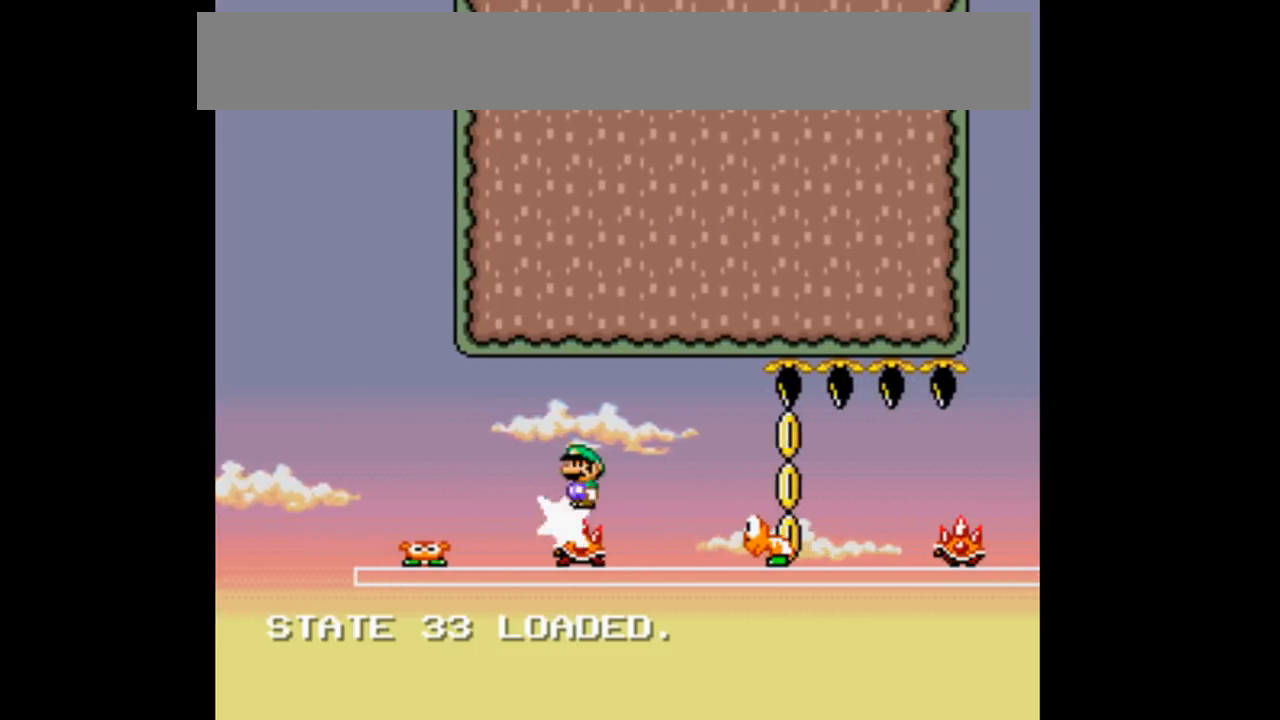
{"buttons": ["B", "Y", "DPAD_RIGHT"], "events": [[33, "B", "down"]]}